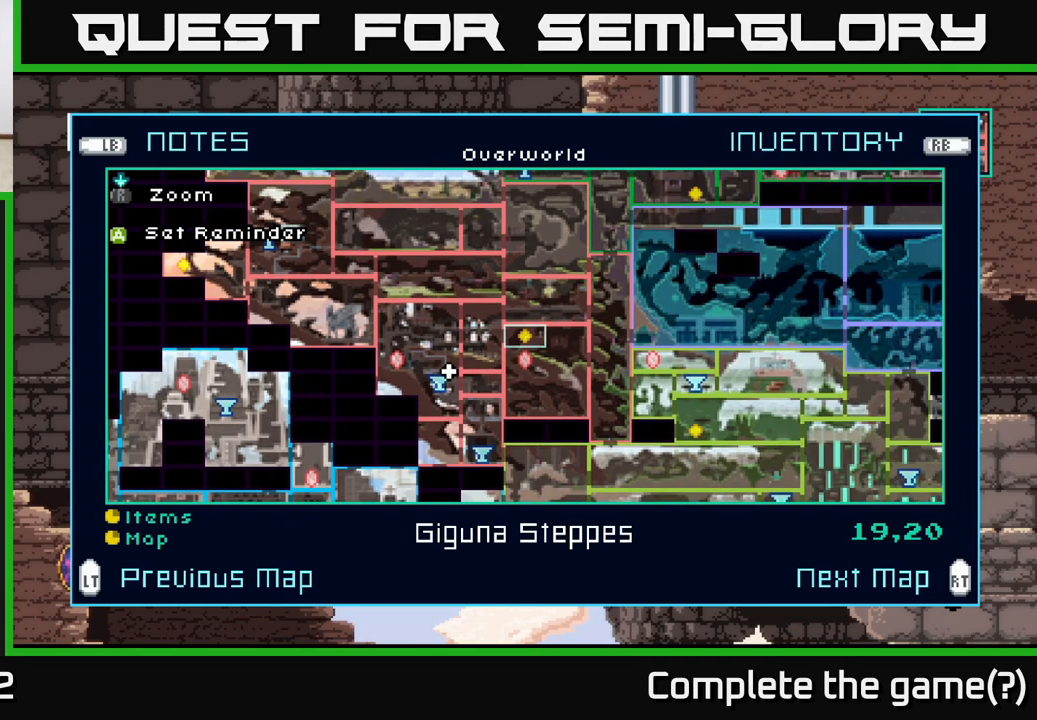
Gameplay with a controller (Xbox layout); each line is a JSON object with the inputs held at the frame after it. "events" lists button and stick changes between this image and that frame as [ms after this image, input, new state], when the widget could be followed in between.
{"buttons": [], "left_stick": "right", "right_stick": "center", "events": []}
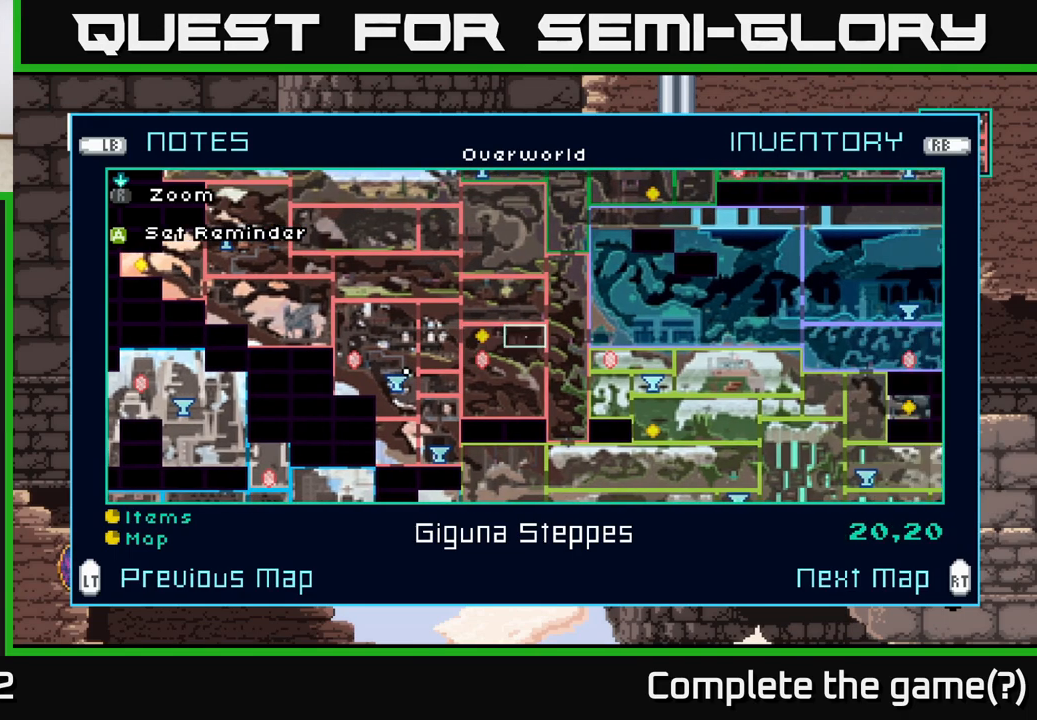
{"buttons": [], "left_stick": "down", "right_stick": "center", "events": [[317, "left_stick", "center"], [400, "left_stick", "down"]]}
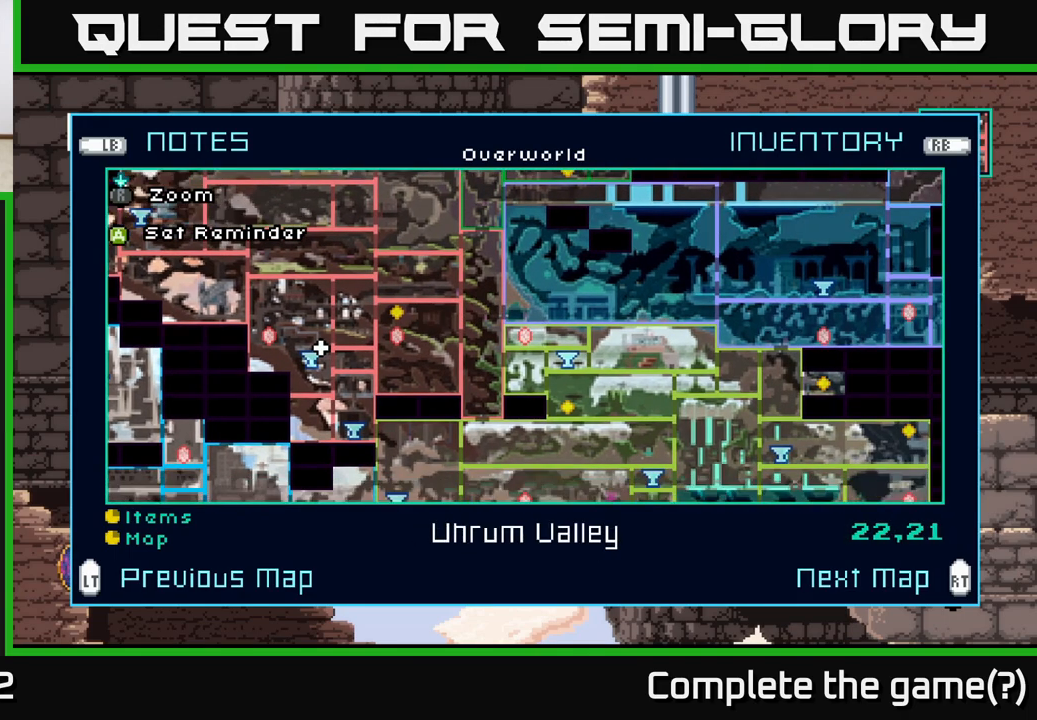
{"buttons": [], "left_stick": "center", "right_stick": "center", "events": [[67, "left_stick", "center"], [233, "left_stick", "down"], [367, "left_stick", "center"]]}
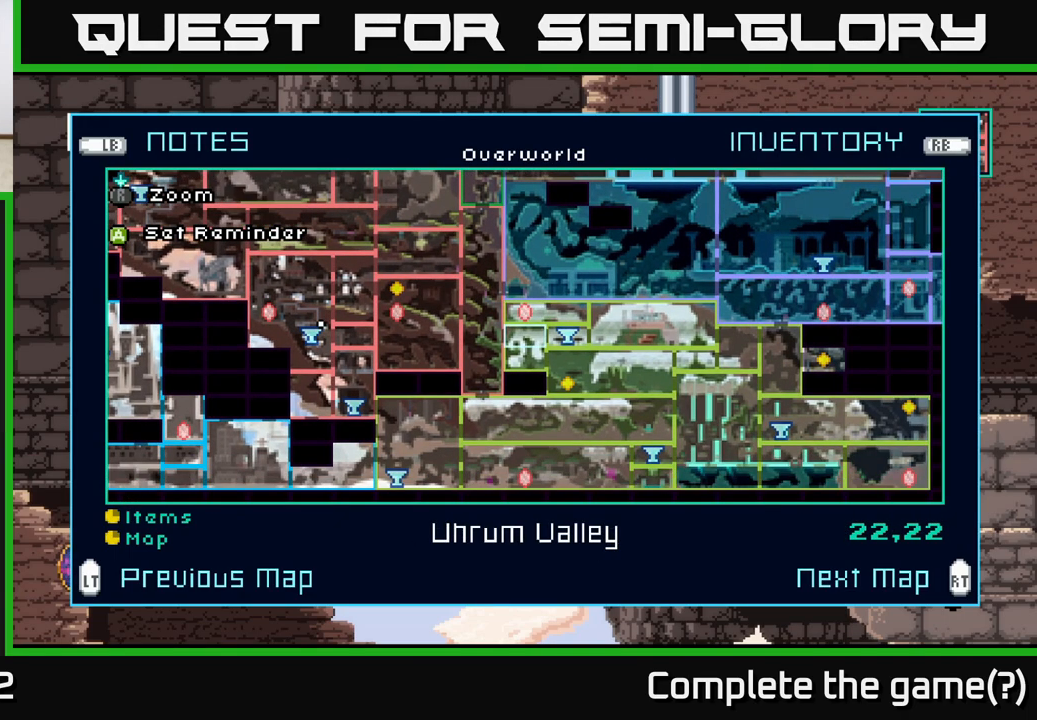
{"buttons": [], "left_stick": "center", "right_stick": "center", "events": [[17, "left_stick", "right"], [167, "left_stick", "center"], [183, "Y", "down"], [250, "Y", "up"]]}
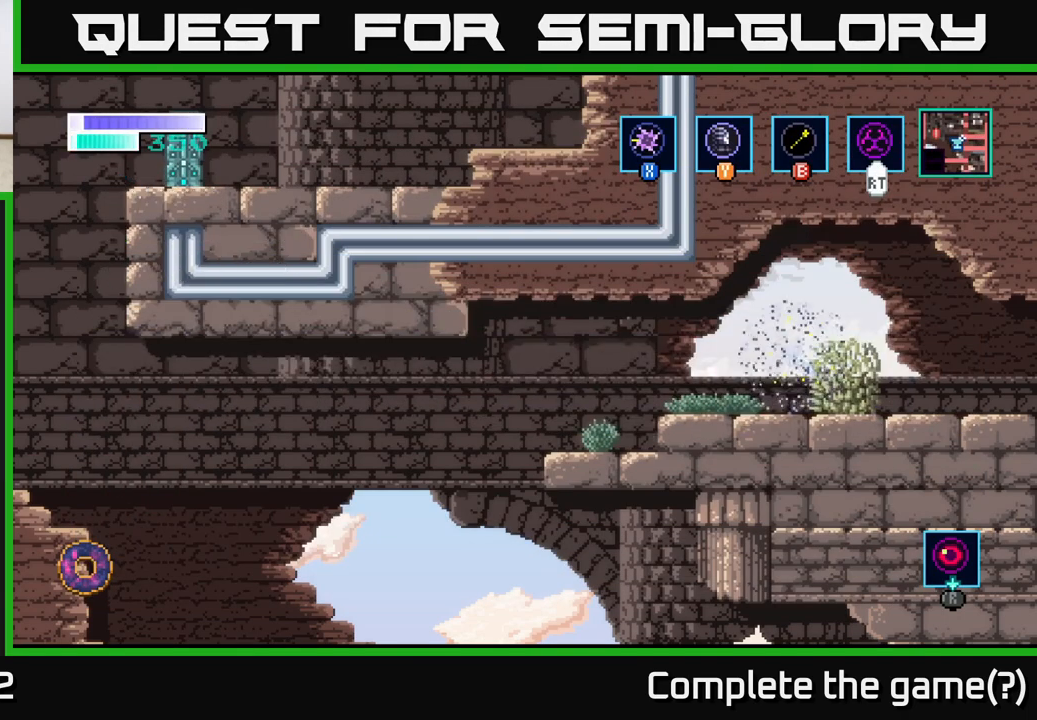
{"buttons": [], "left_stick": "center", "right_stick": "center", "events": []}
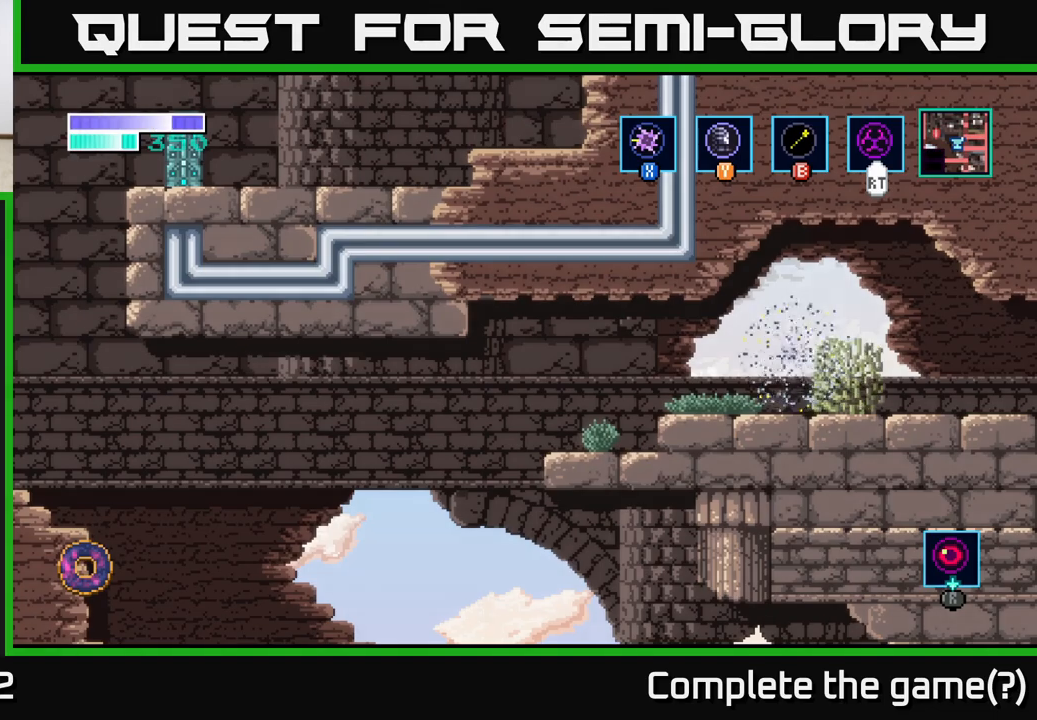
{"buttons": [], "left_stick": "center", "right_stick": "center", "events": []}
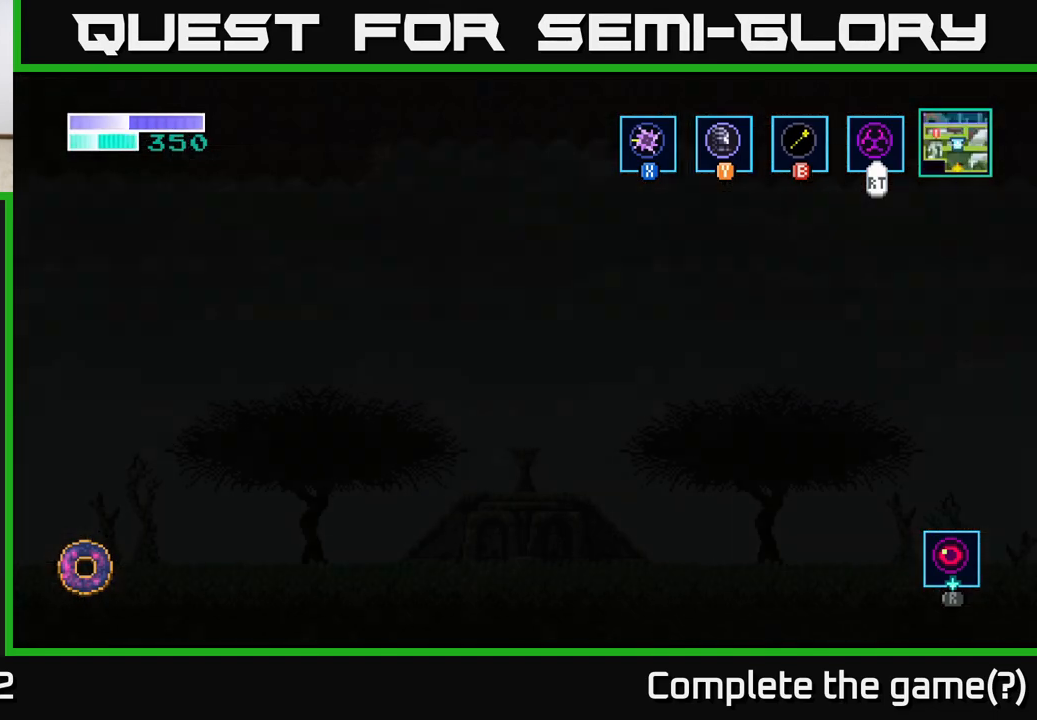
{"buttons": [], "left_stick": "center", "right_stick": "center", "events": []}
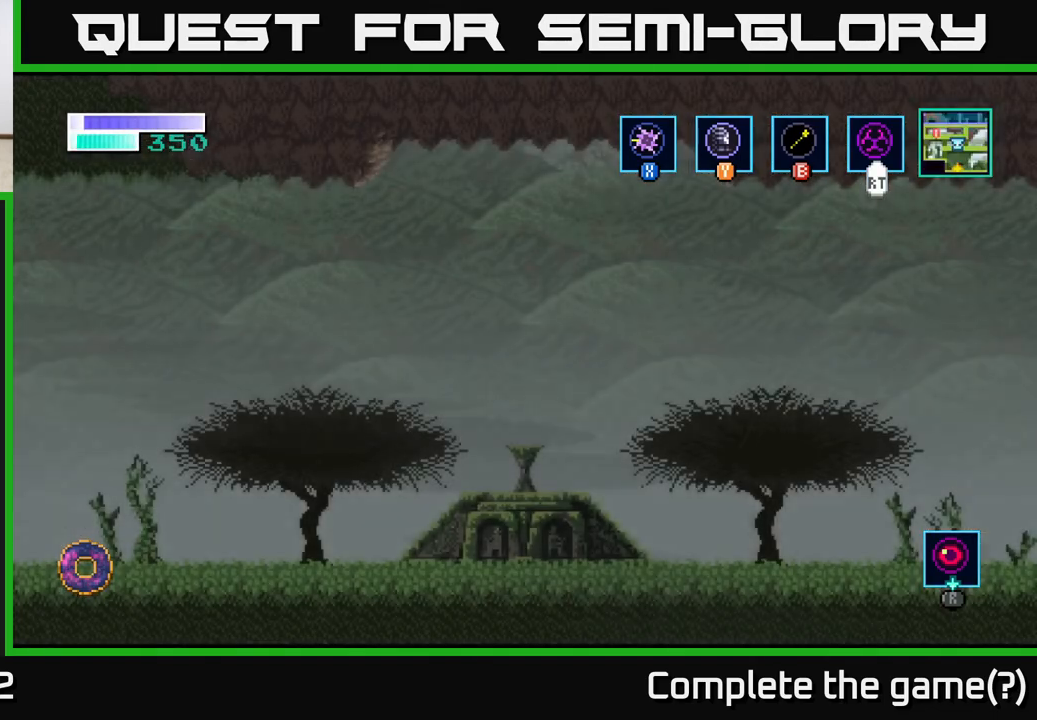
{"buttons": [], "left_stick": "center", "right_stick": "center", "events": []}
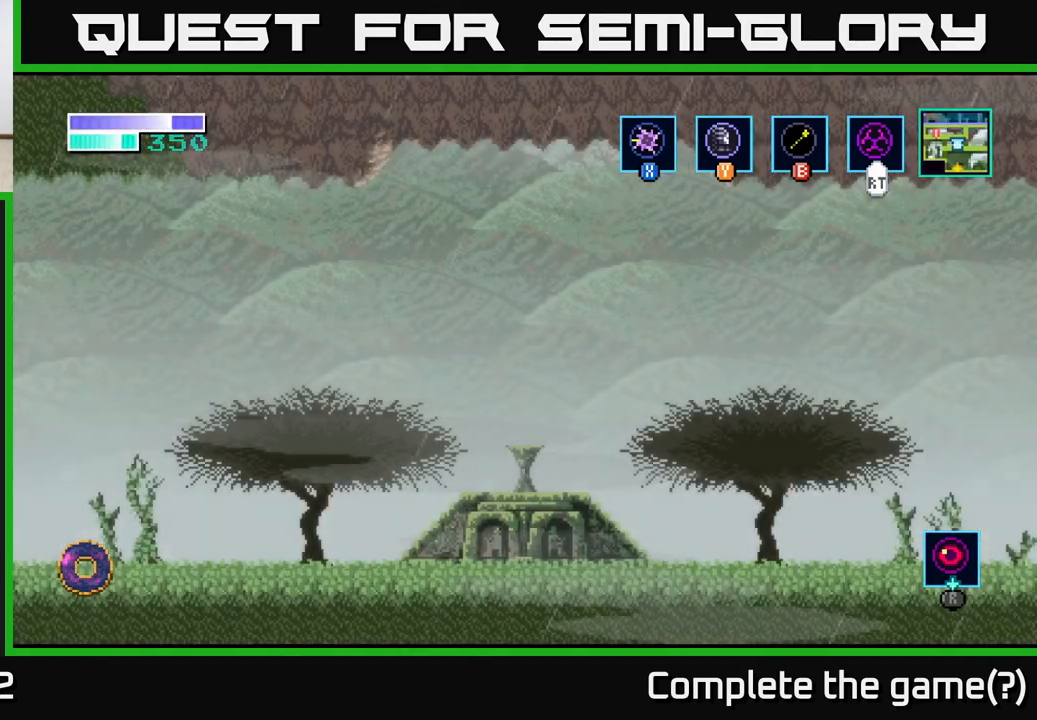
{"buttons": [], "left_stick": "center", "right_stick": "center", "events": [[17, "A", "down"], [50, "A", "up"], [167, "A", "down"], [233, "A", "up"], [367, "A", "down"], [417, "A", "up"]]}
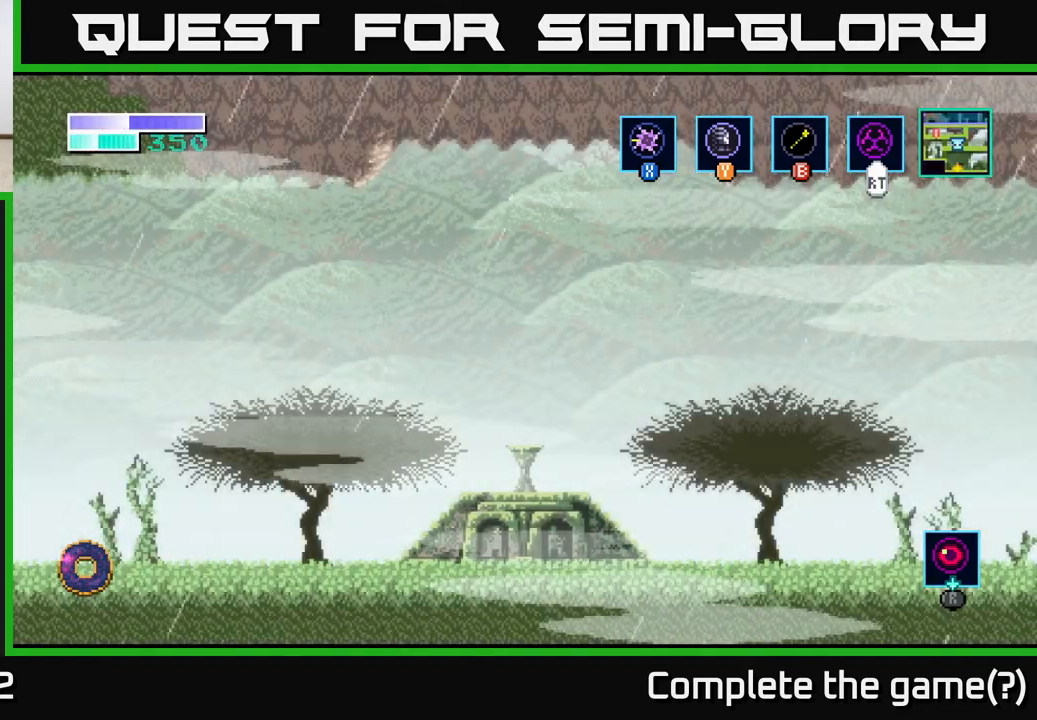
{"buttons": [], "left_stick": "center", "right_stick": "center", "events": [[17, "A", "down"], [183, "A", "up"], [300, "A", "down"], [483, "A", "up"]]}
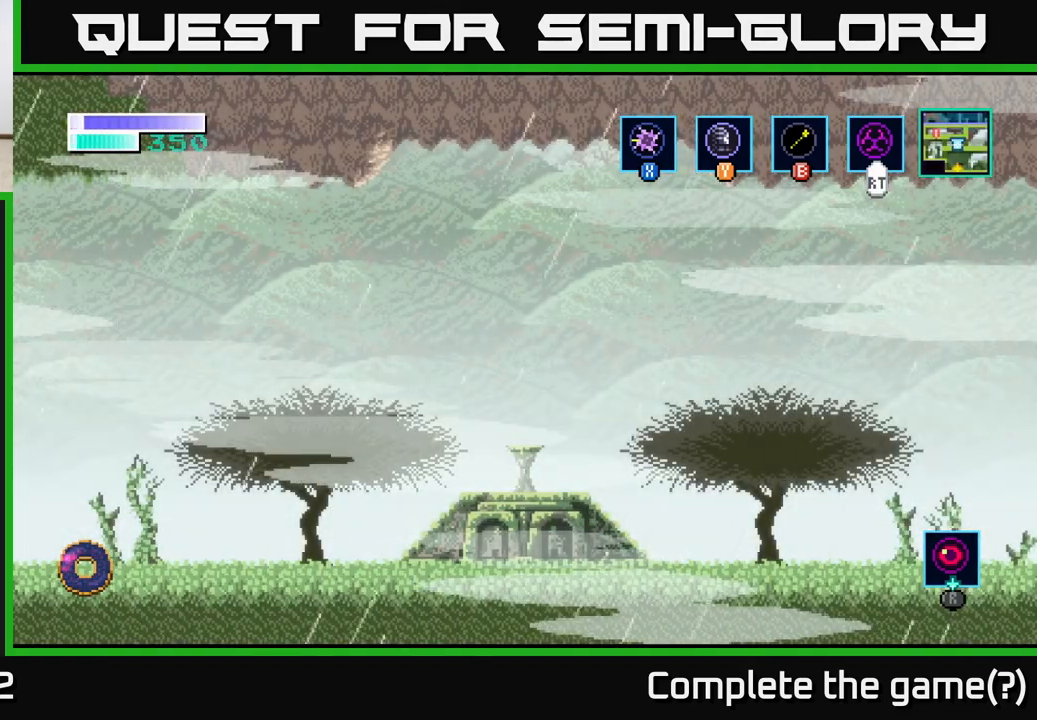
{"buttons": ["A"], "left_stick": "center", "right_stick": "center", "events": [[117, "A", "down"], [283, "A", "up"], [383, "A", "down"]]}
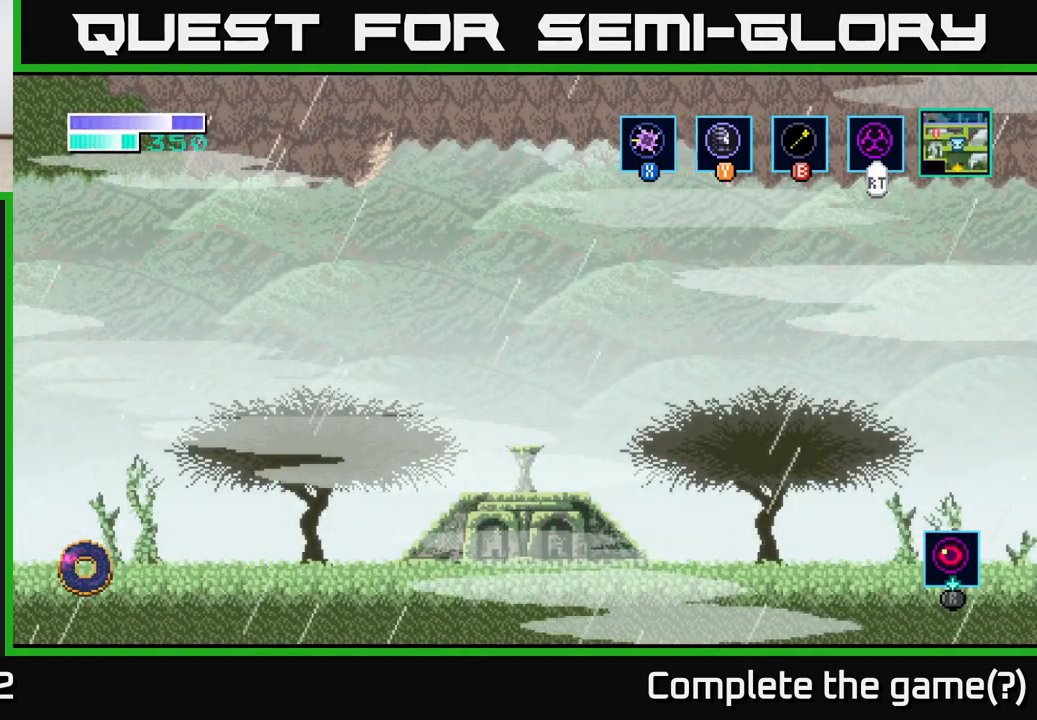
{"buttons": [], "left_stick": "left", "right_stick": "center", "events": [[50, "A", "up"], [67, "left_stick", "left"], [183, "A", "down"], [267, "A", "up"]]}
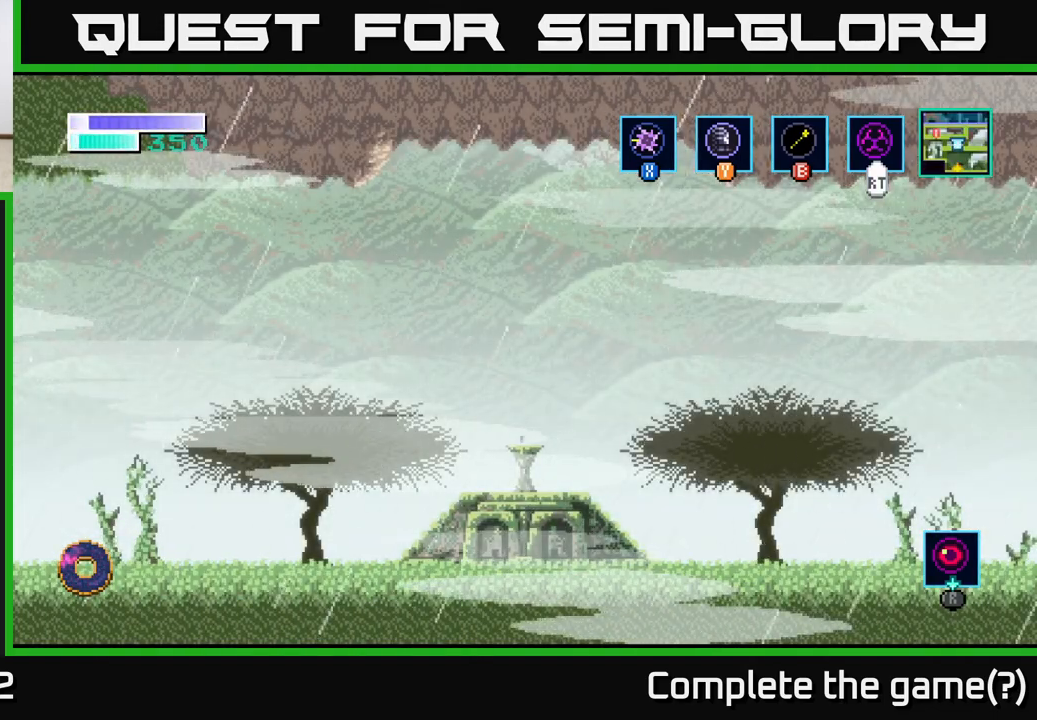
{"buttons": [], "left_stick": "left", "right_stick": "center", "events": []}
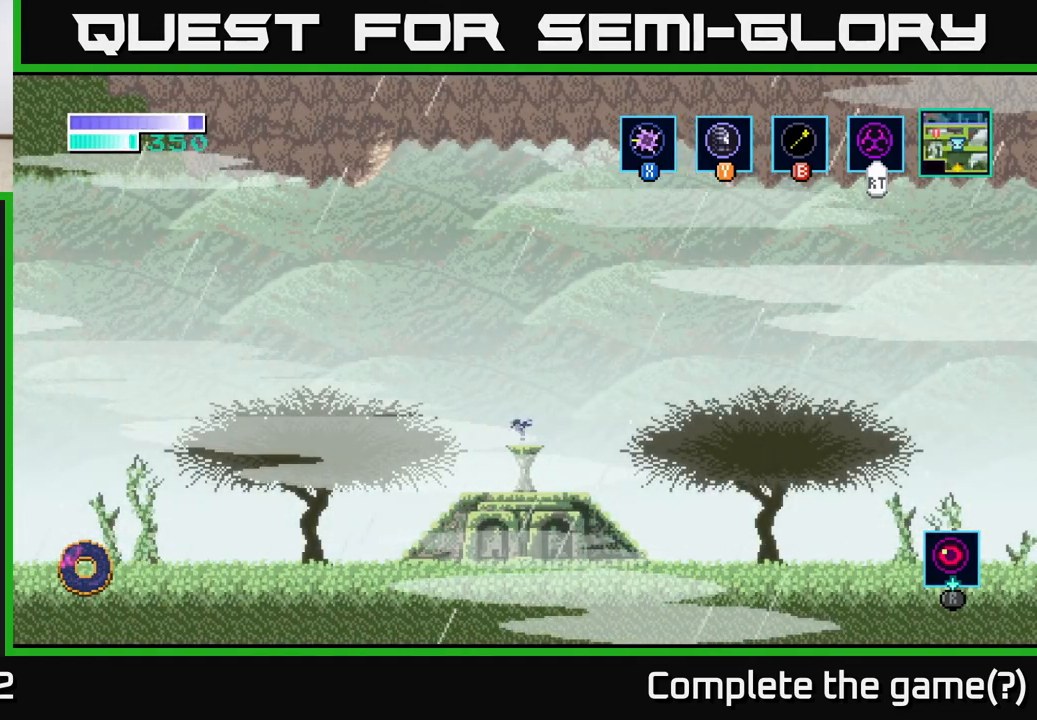
{"buttons": [], "left_stick": "left", "right_stick": "center", "events": []}
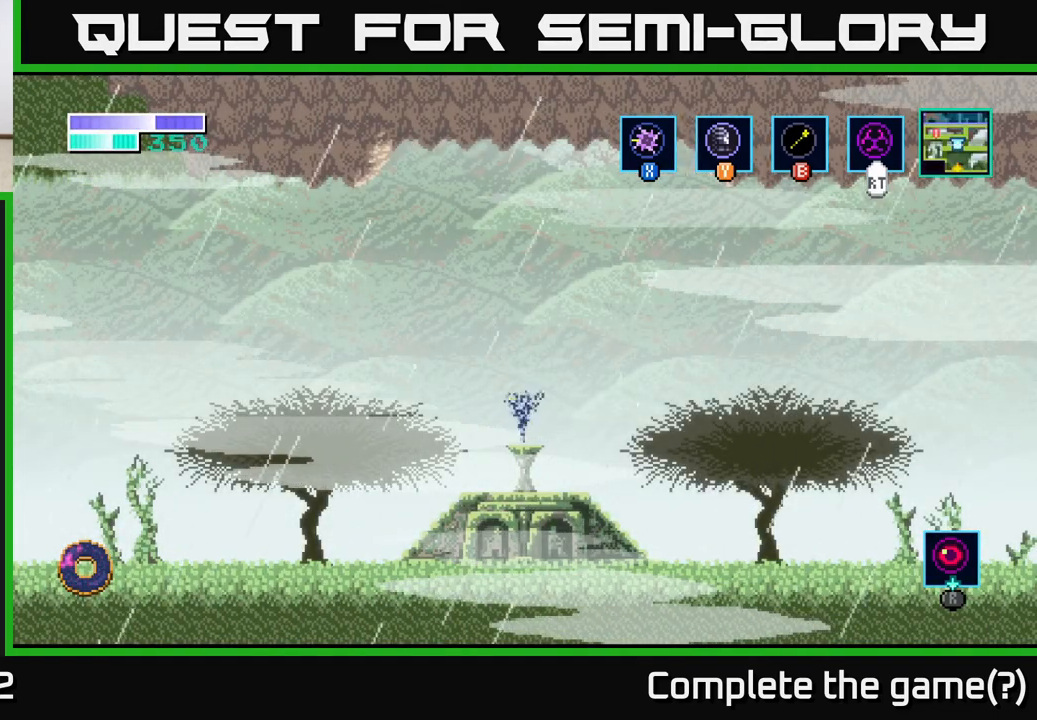
{"buttons": [], "left_stick": "center", "right_stick": "center", "events": [[133, "left_stick", "center"]]}
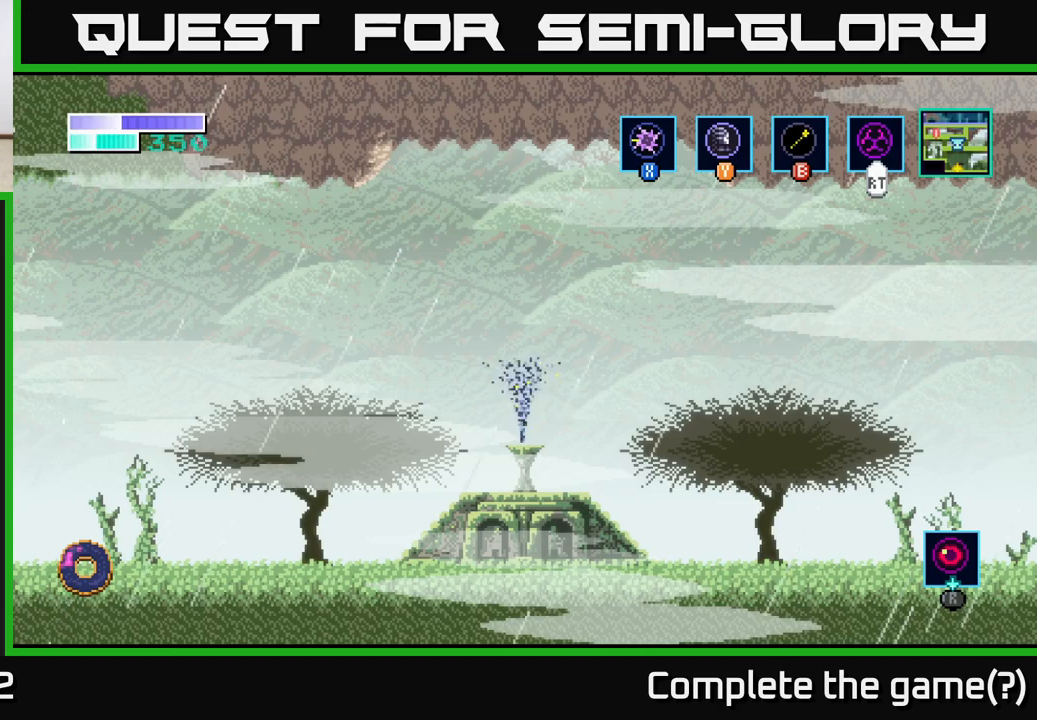
{"buttons": [], "left_stick": "center", "right_stick": "center", "events": []}
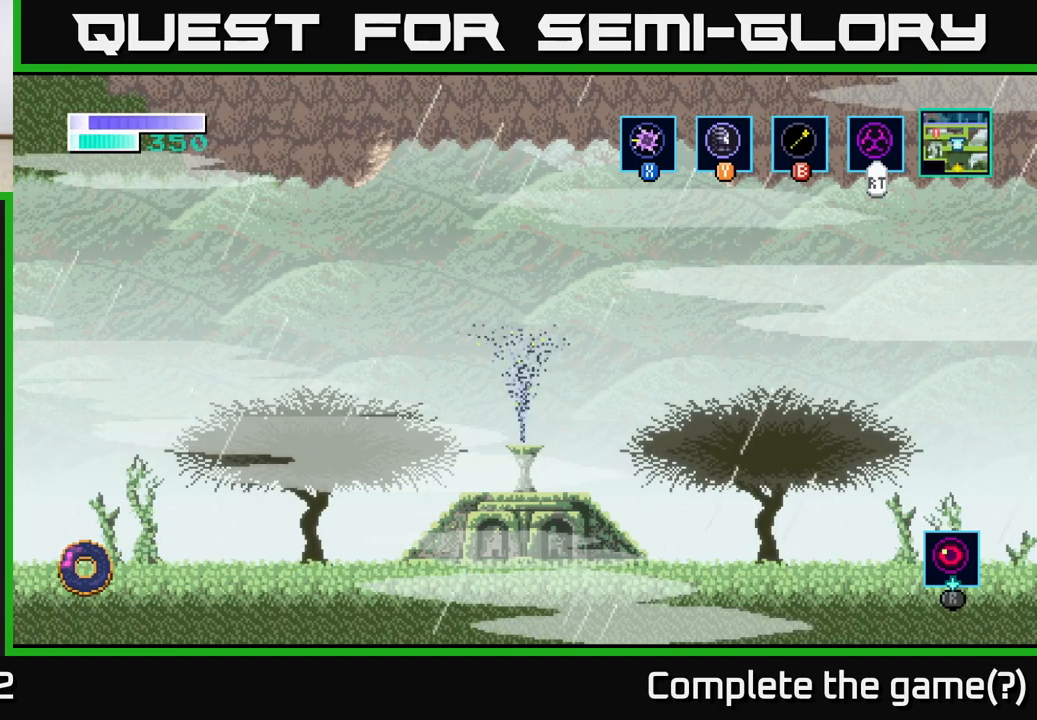
{"buttons": [], "left_stick": "center", "right_stick": "center", "events": []}
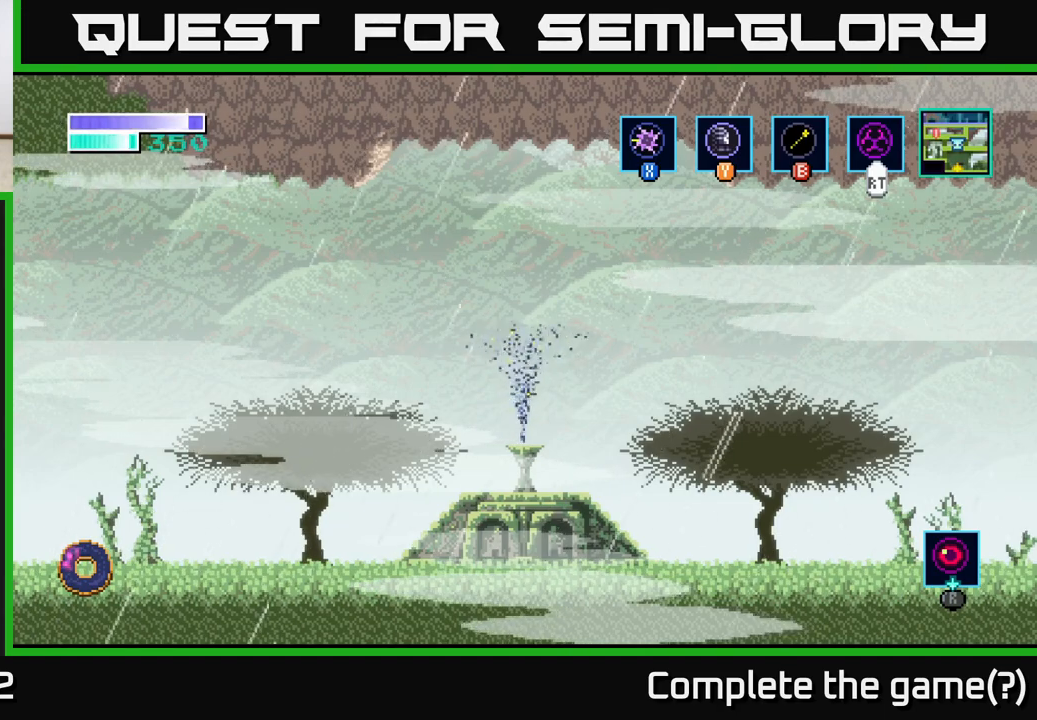
{"buttons": [], "left_stick": "center", "right_stick": "center", "events": []}
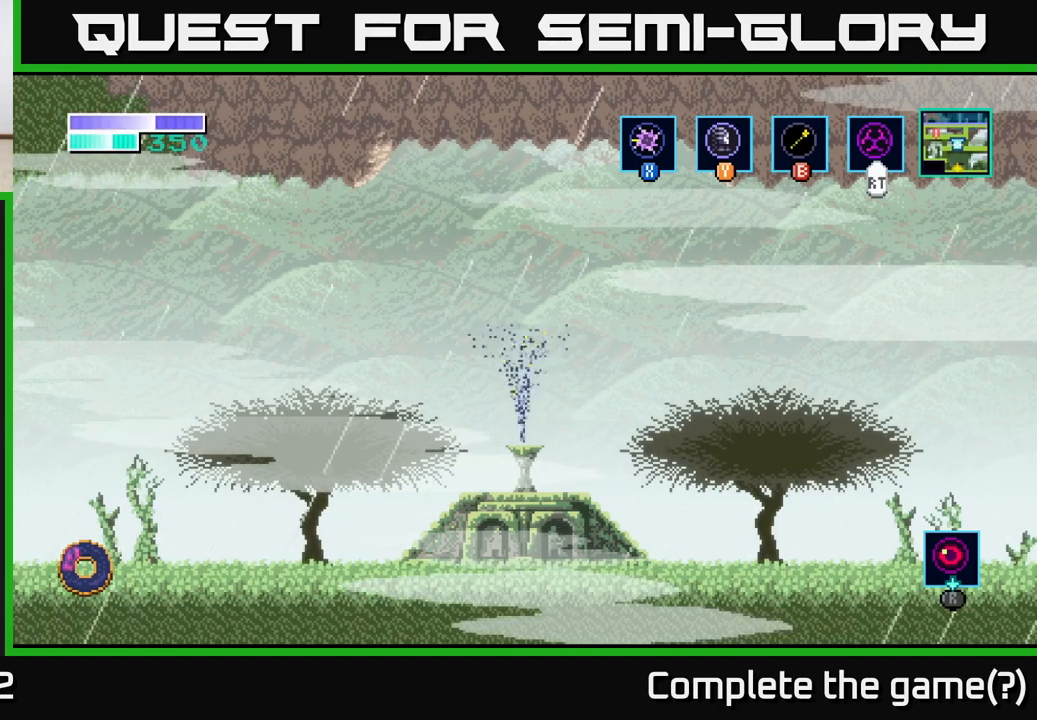
{"buttons": [], "left_stick": "up", "right_stick": "center", "events": [[433, "left_stick", "up"]]}
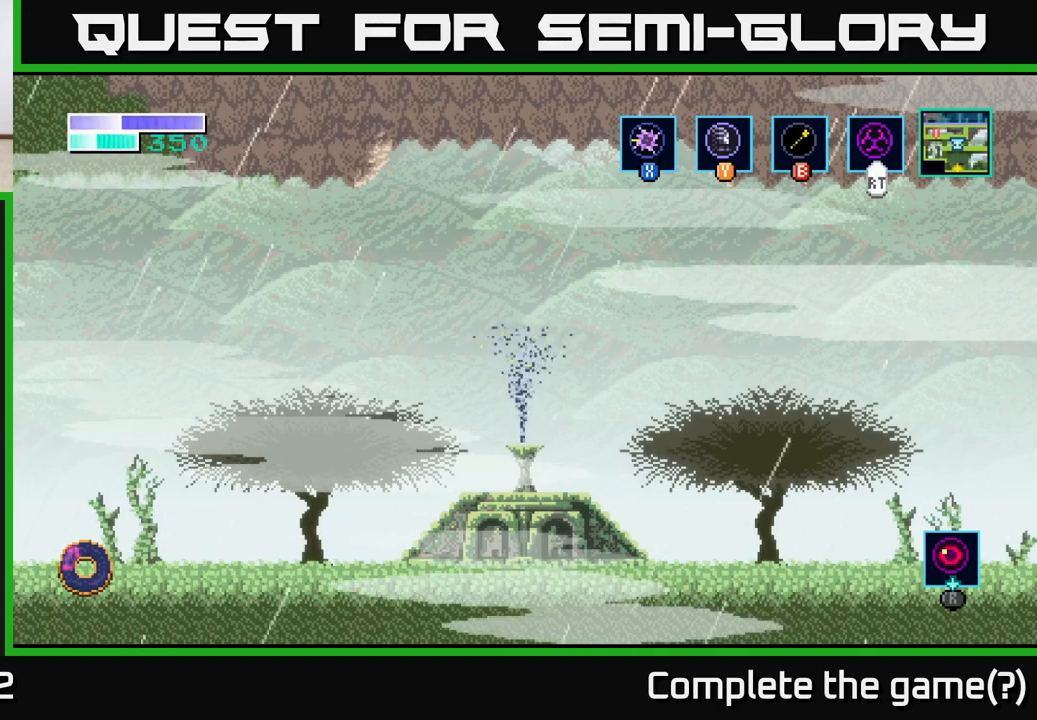
{"buttons": [], "left_stick": "center", "right_stick": "center", "events": [[100, "left_stick", "center"]]}
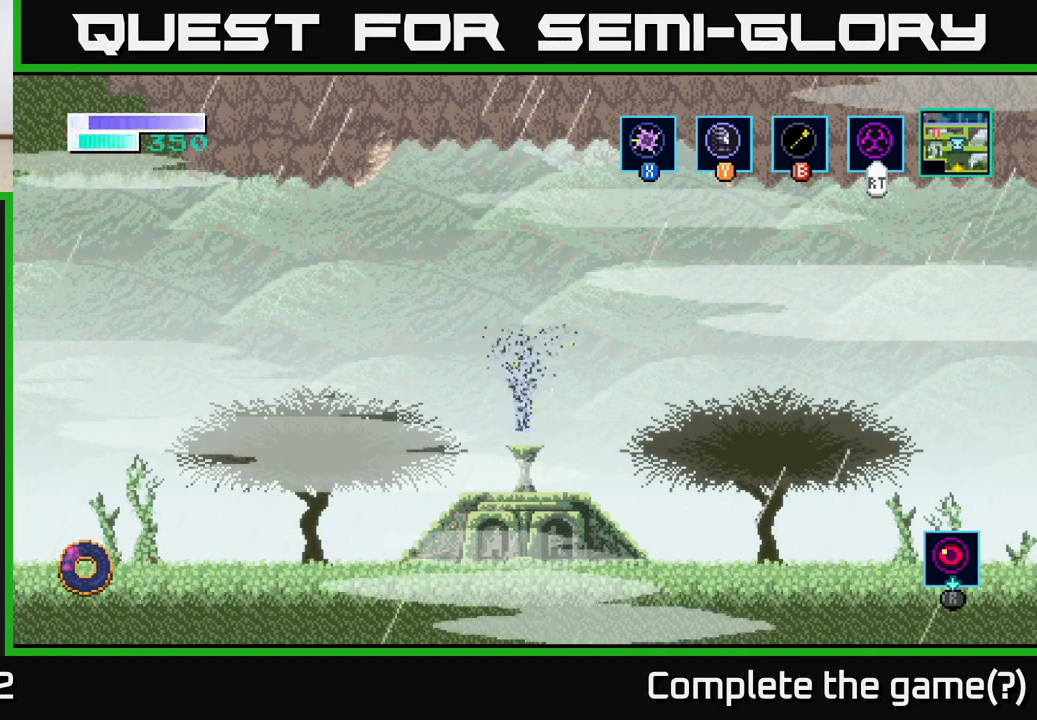
{"buttons": [], "left_stick": "left", "right_stick": "center", "events": [[67, "left_stick", "left"]]}
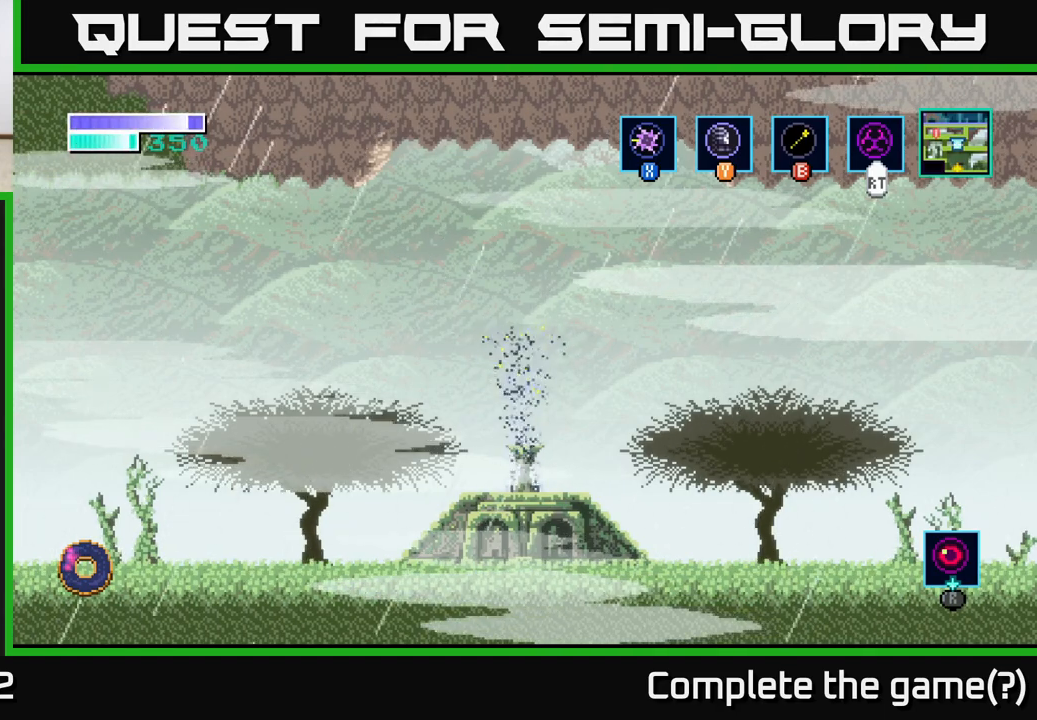
{"buttons": [], "left_stick": "left", "right_stick": "center", "events": [[100, "left_stick", "center"], [267, "left_stick", "left"]]}
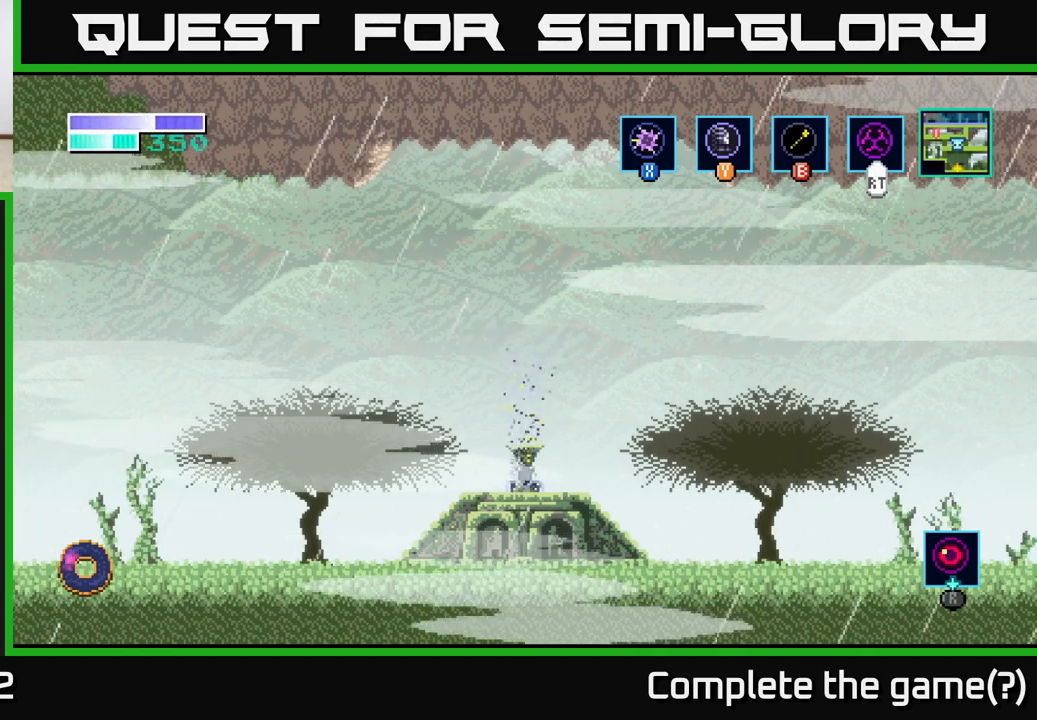
{"buttons": [], "left_stick": "left", "right_stick": "center", "events": []}
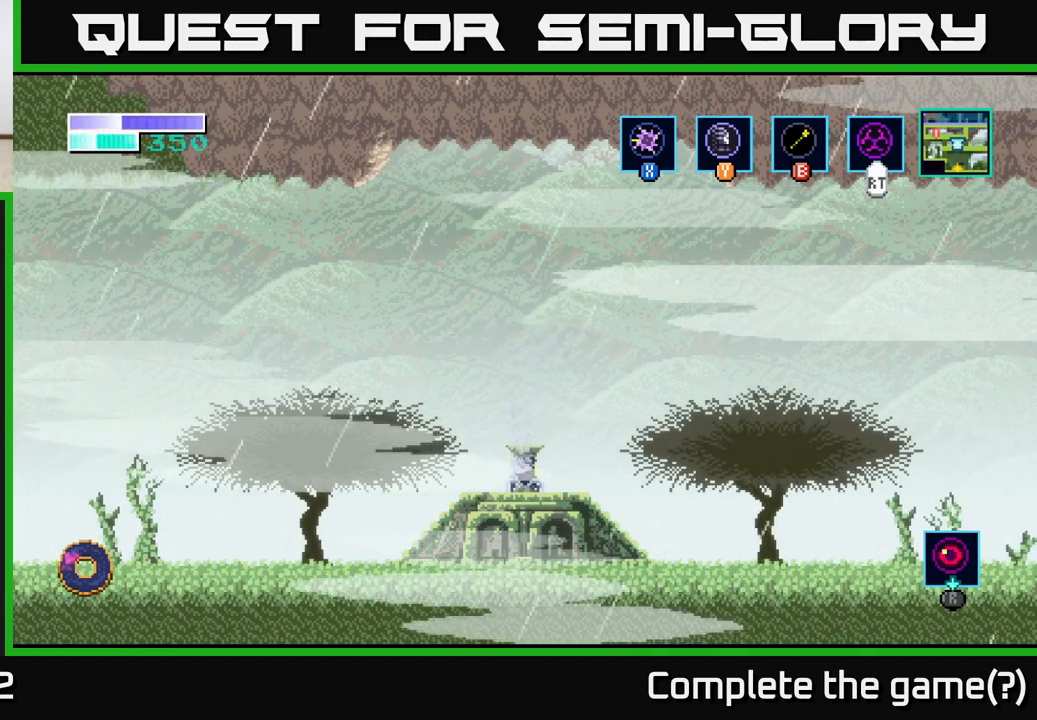
{"buttons": [], "left_stick": "left", "right_stick": "center", "events": []}
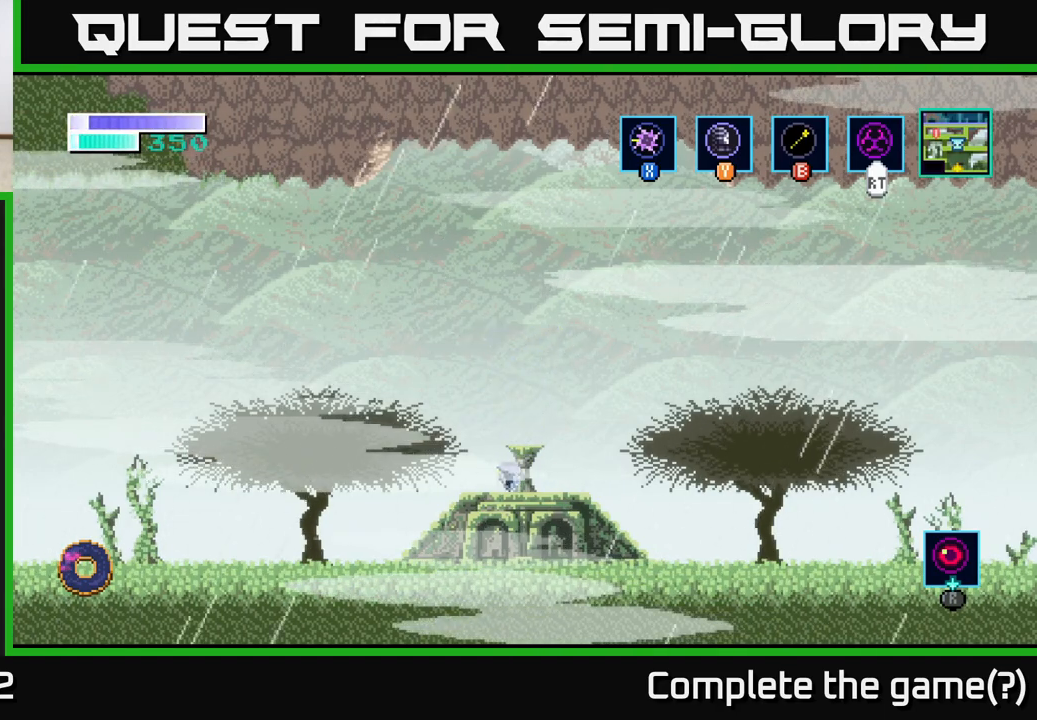
{"buttons": [], "left_stick": "left", "right_stick": "center", "events": []}
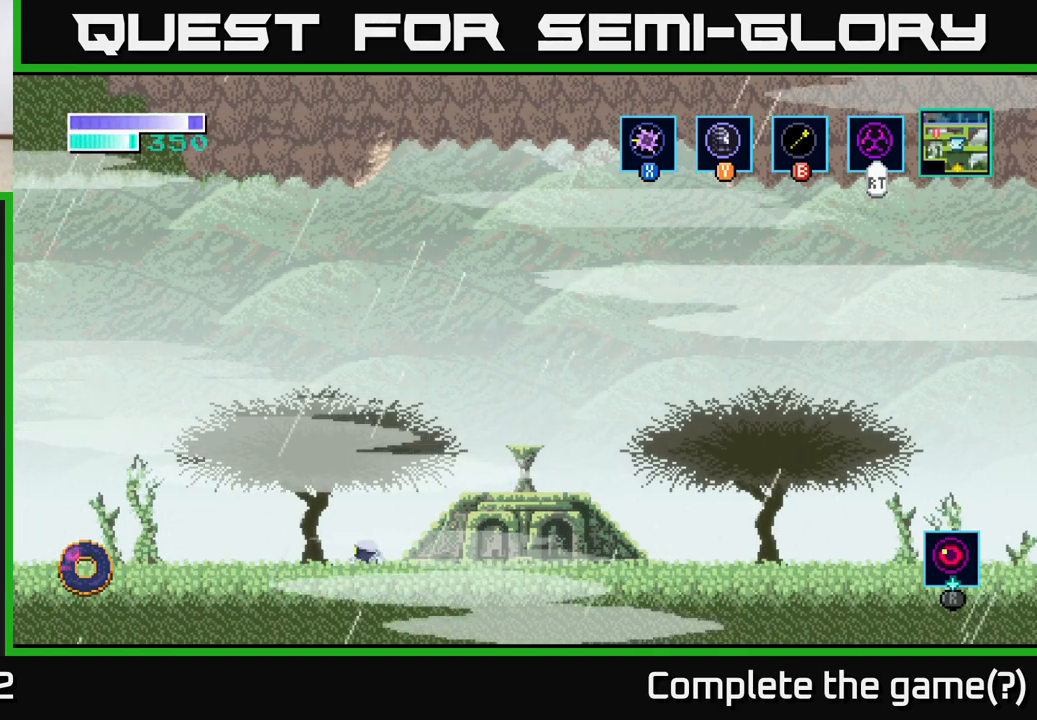
{"buttons": [], "left_stick": "left", "right_stick": "center", "events": []}
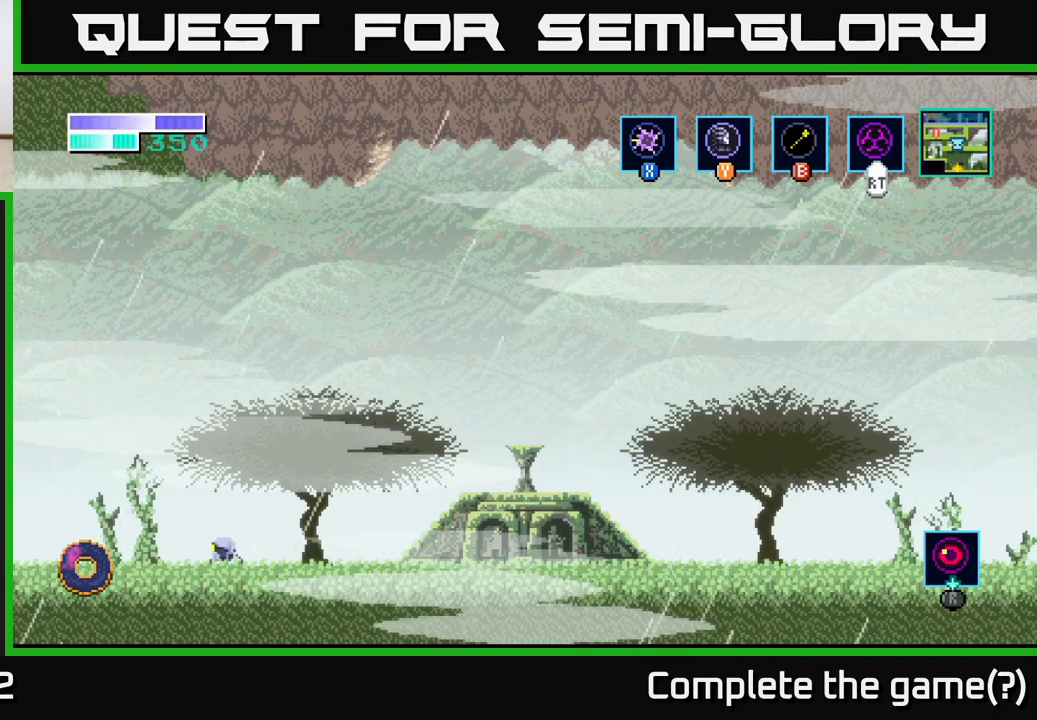
{"buttons": [], "left_stick": "left", "right_stick": "center", "events": []}
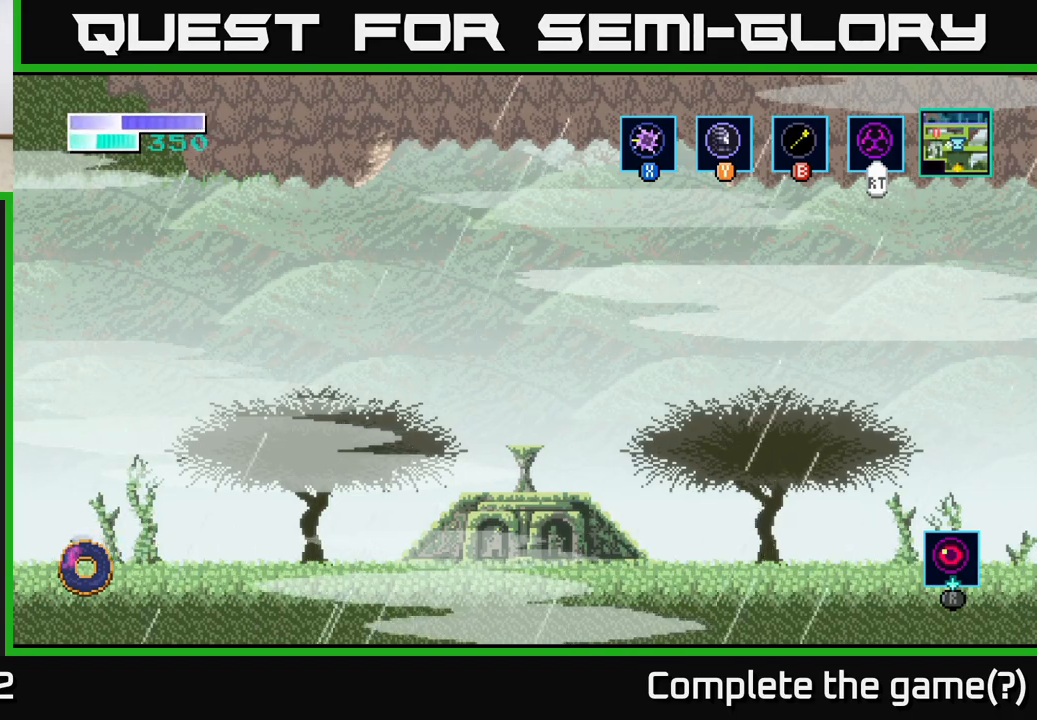
{"buttons": [], "left_stick": "left", "right_stick": "center", "events": []}
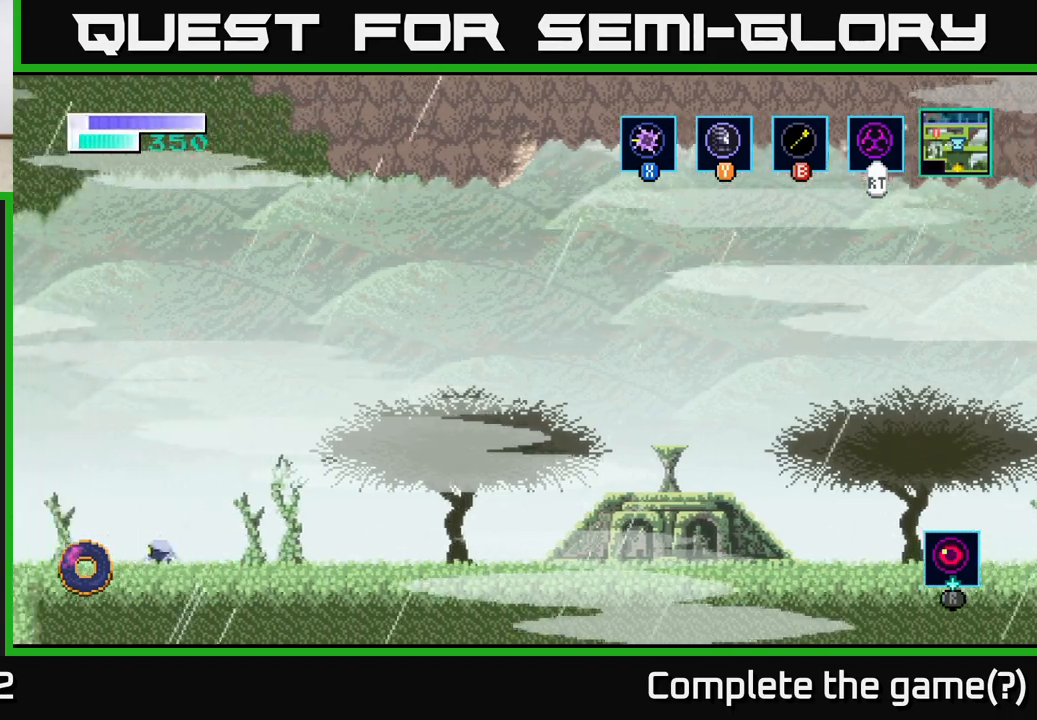
{"buttons": [], "left_stick": "left", "right_stick": "center", "events": []}